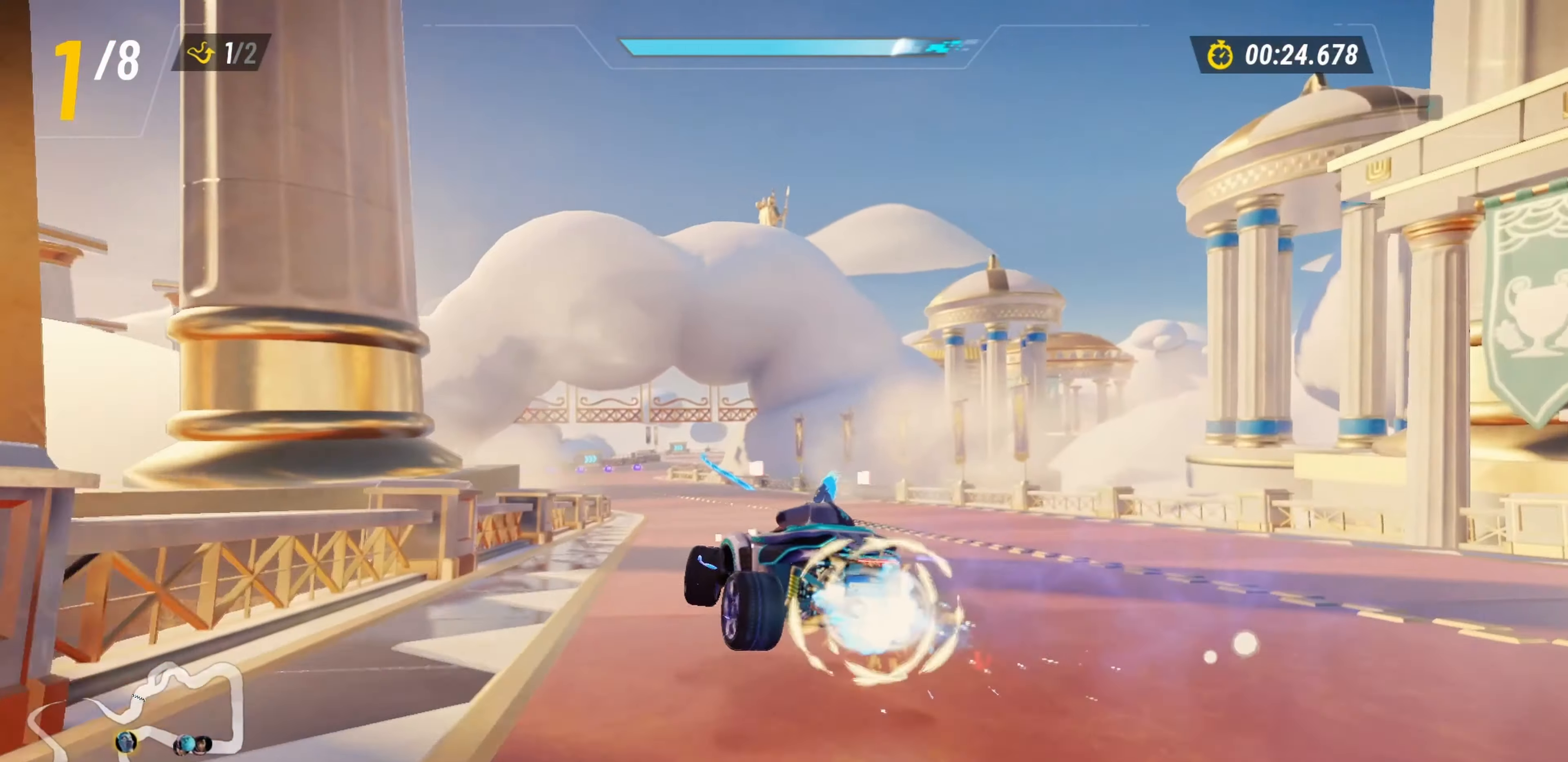
Gameplay with keyboard; each line is a JSON object with the keys held at the frame after it. "events" lists presses ("down") and releases ("up") of "a", "boost", "bump_left", "bump_right", "d", "drift", "item_down", "item_up", "jump", "rear_view", "s" and "w" between this image and that frame as [ms after this image, input, new state], when the widget could be followed in between. No other keys are recorded. Mouse input is not recorded. Key names are as the overlay labels them; some are game actions (e.g. jump) rather than physical keys.
{"keys": ["d", "drift", "w"], "events": [[33, "a", "up"], [133, "d", "down"], [283, "a", "down"], [283, "d", "up"], [400, "a", "up"], [500, "d", "down"]]}
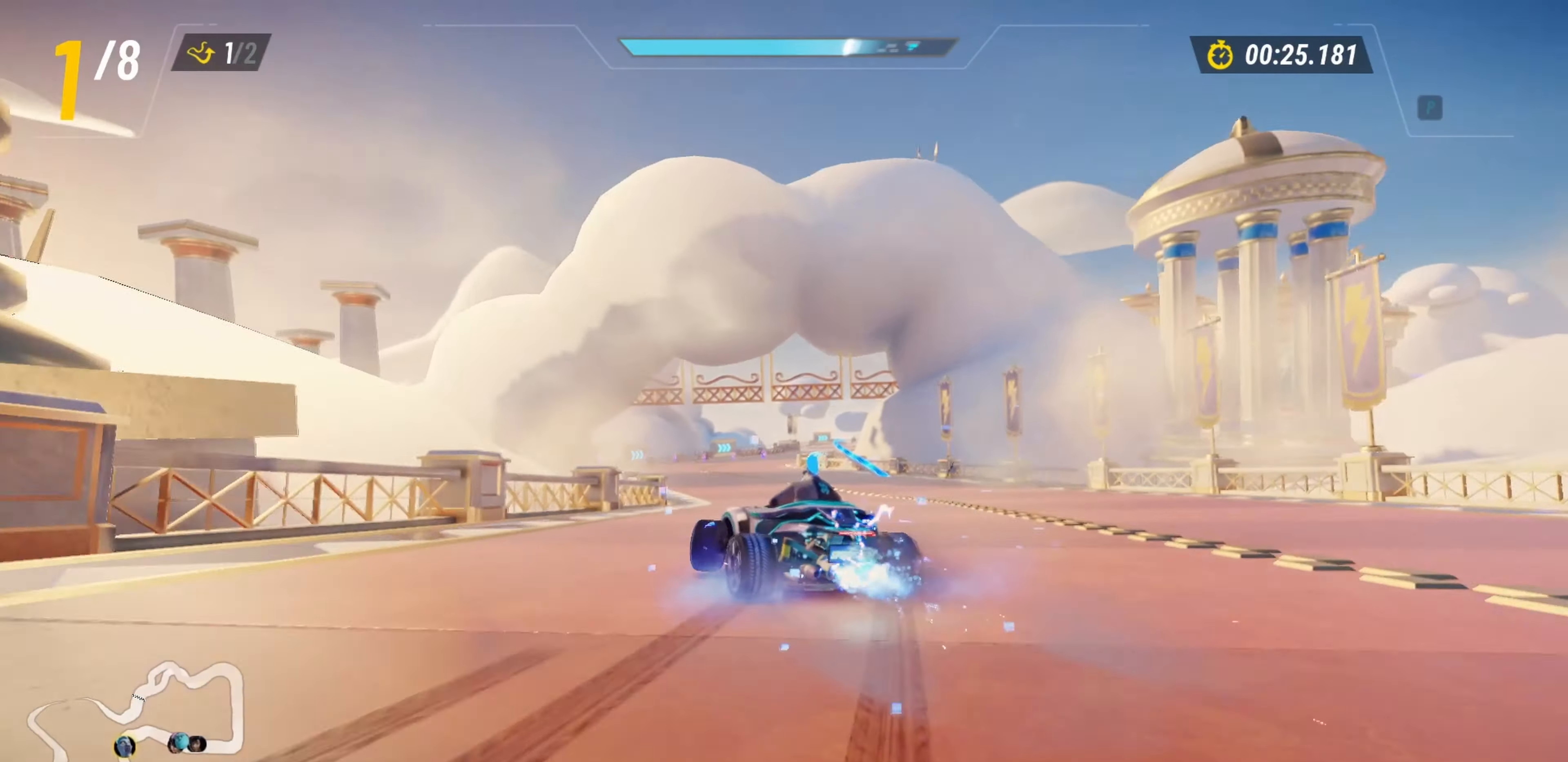
{"keys": ["d", "drift", "w"], "events": []}
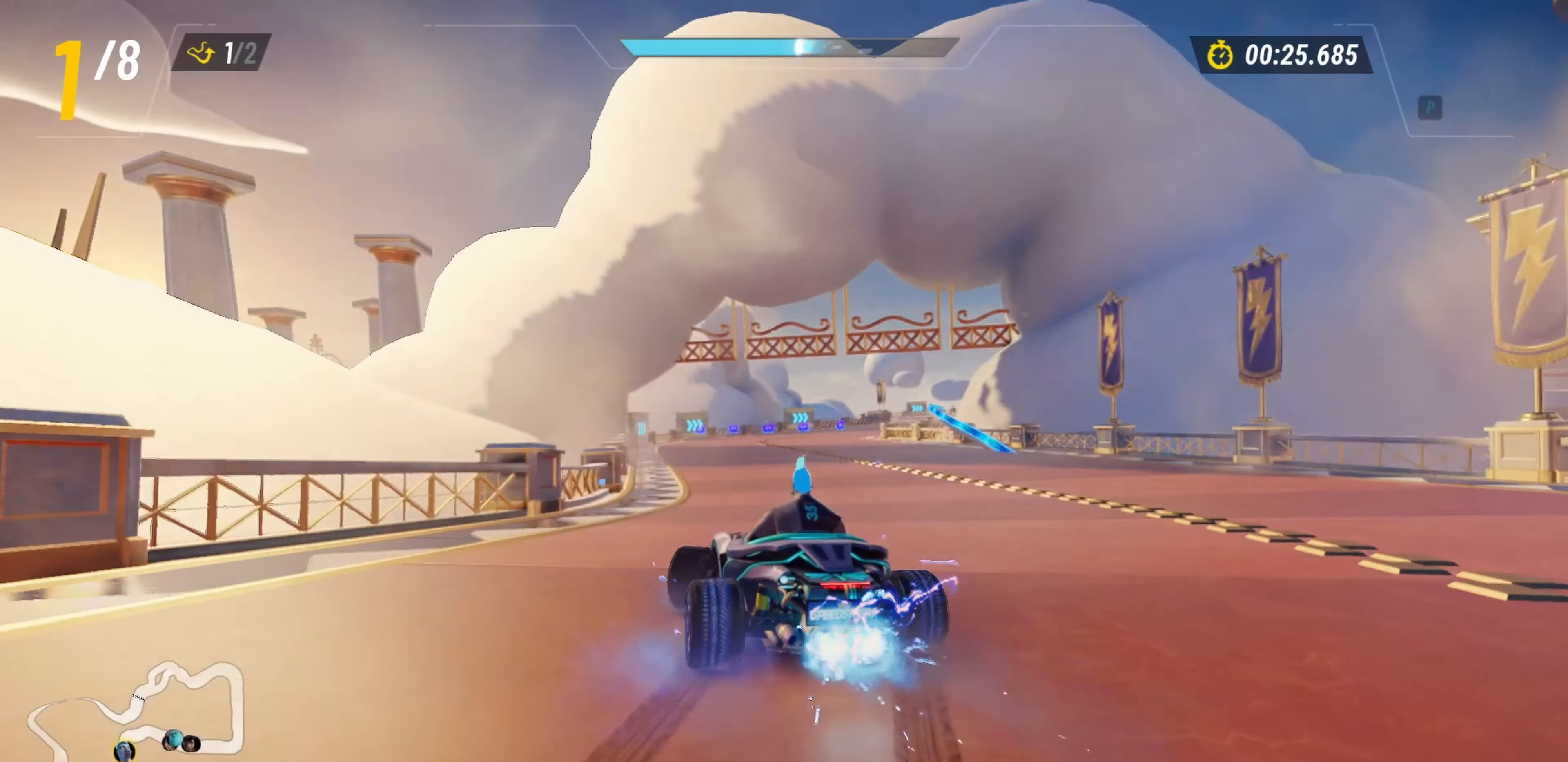
{"keys": ["d", "drift", "w"], "events": []}
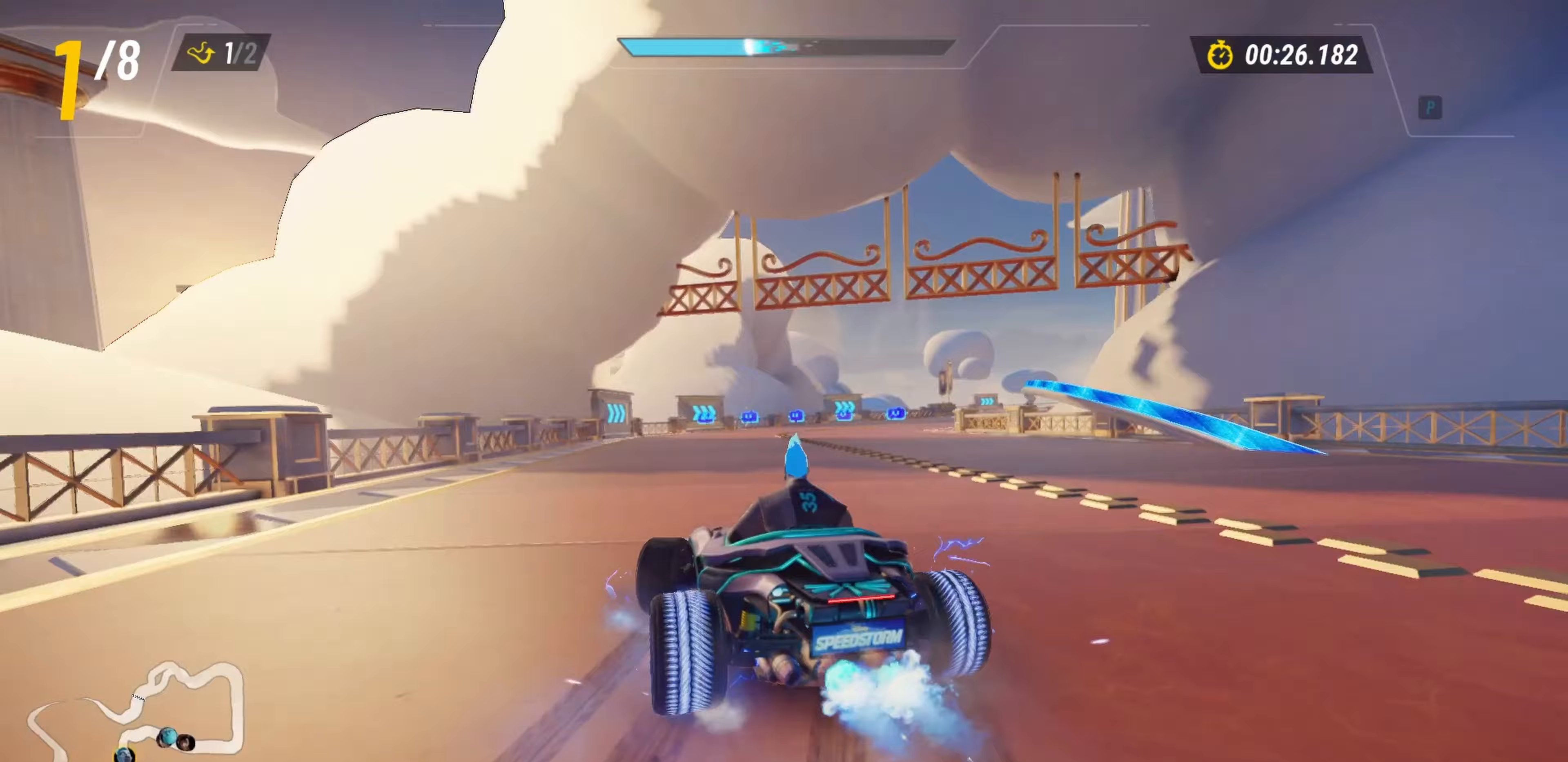
{"keys": ["a", "drift", "w"], "events": [[67, "drift", "up"], [133, "a", "down"], [133, "drift", "down"], [183, "d", "up"]]}
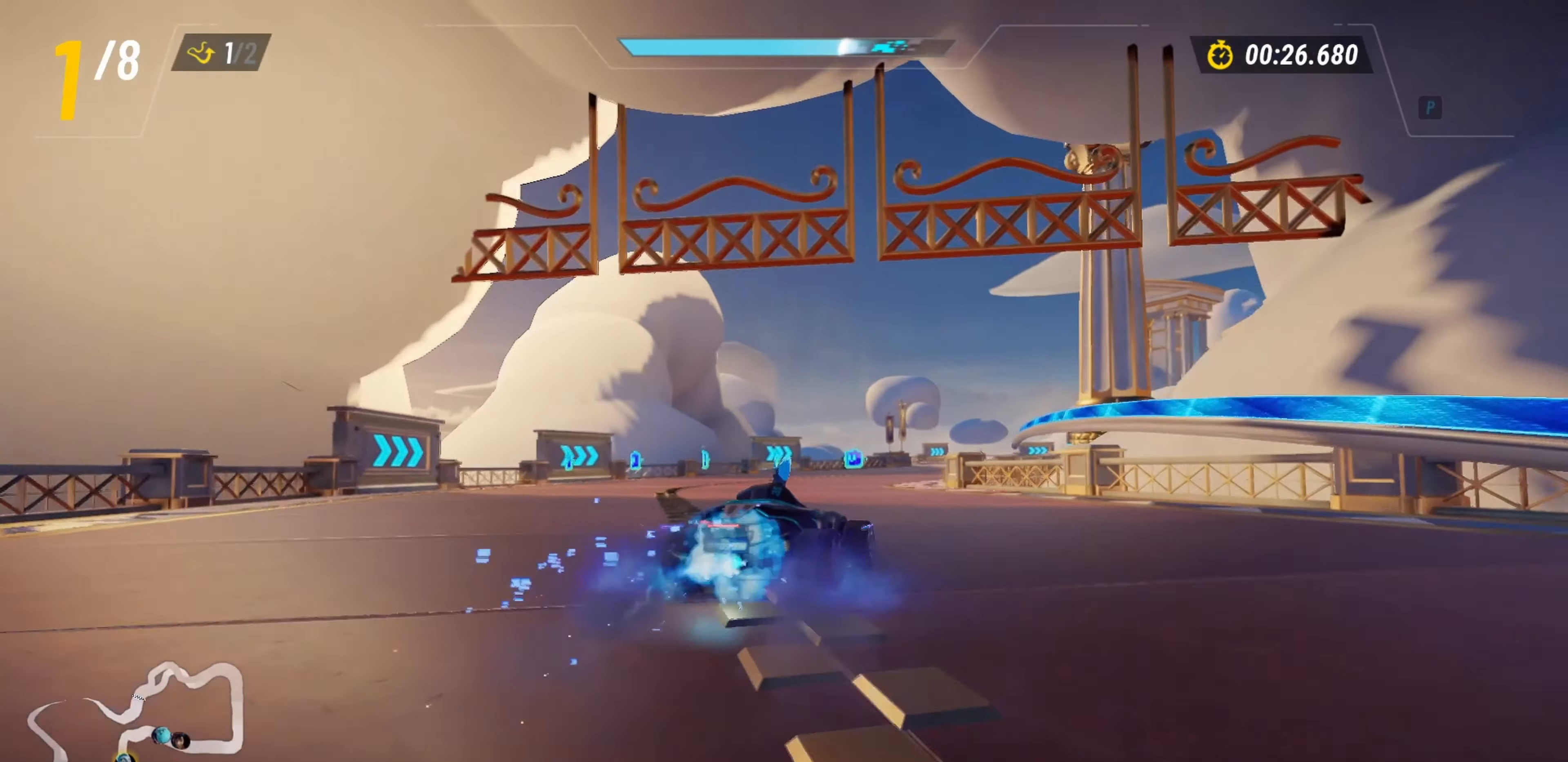
{"keys": ["drift", "w"], "events": [[233, "a", "up"], [300, "d", "down"], [500, "d", "up"]]}
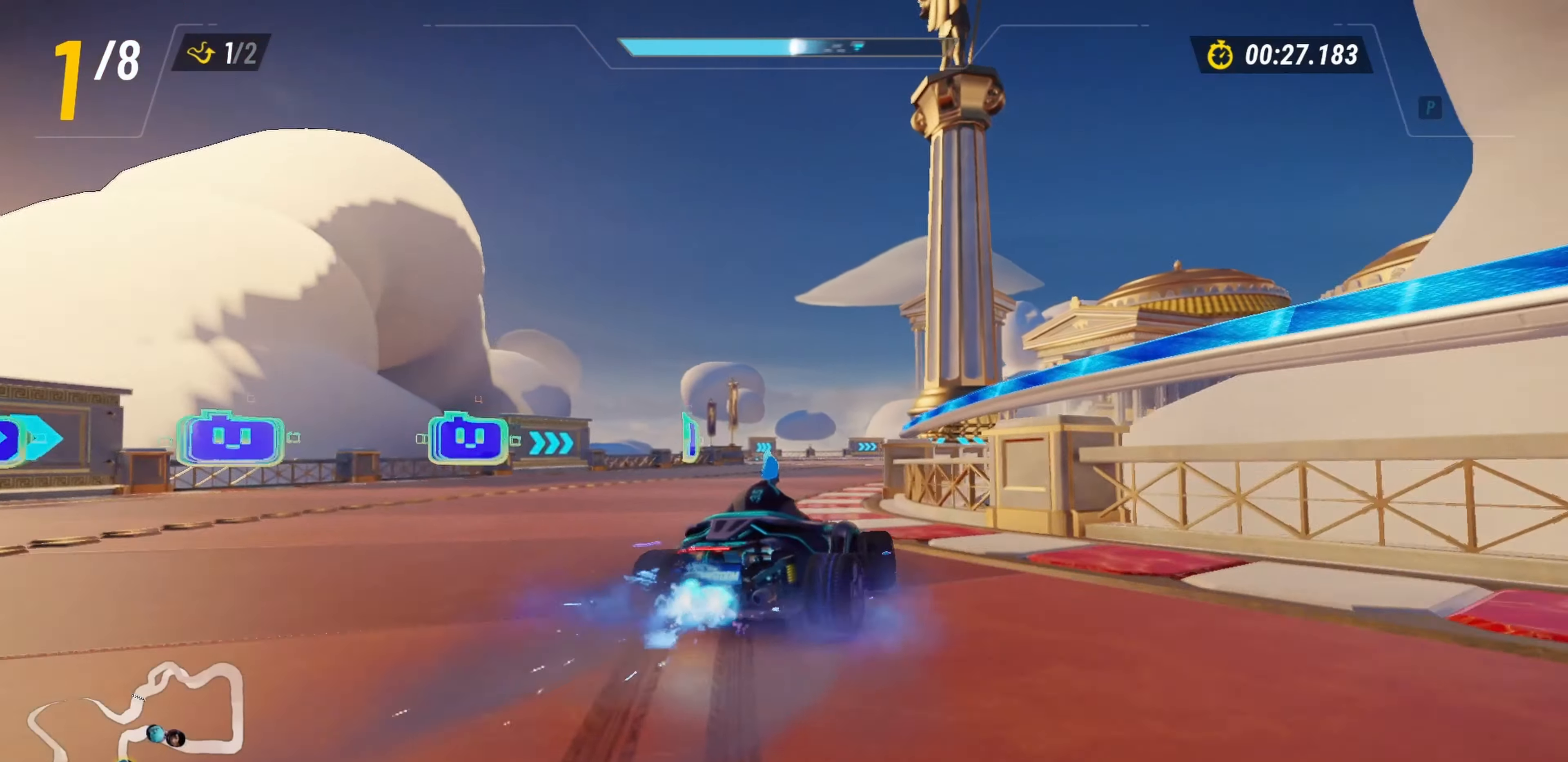
{"keys": ["a", "drift", "w"], "events": [[217, "a", "down"]]}
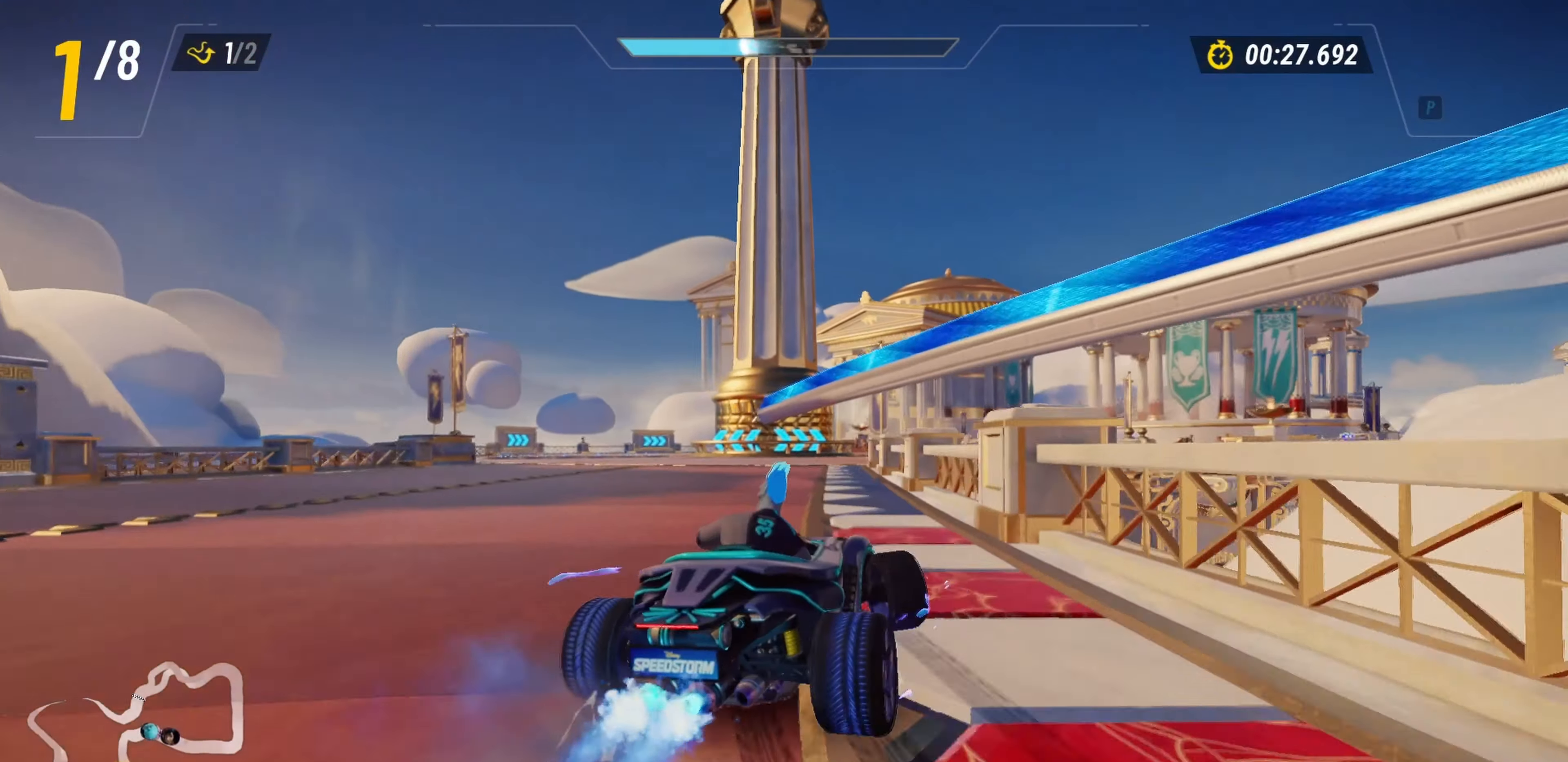
{"keys": ["drift", "w"], "events": [[283, "a", "up"], [317, "drift", "up"], [333, "d", "down"], [350, "drift", "down"], [483, "d", "up"]]}
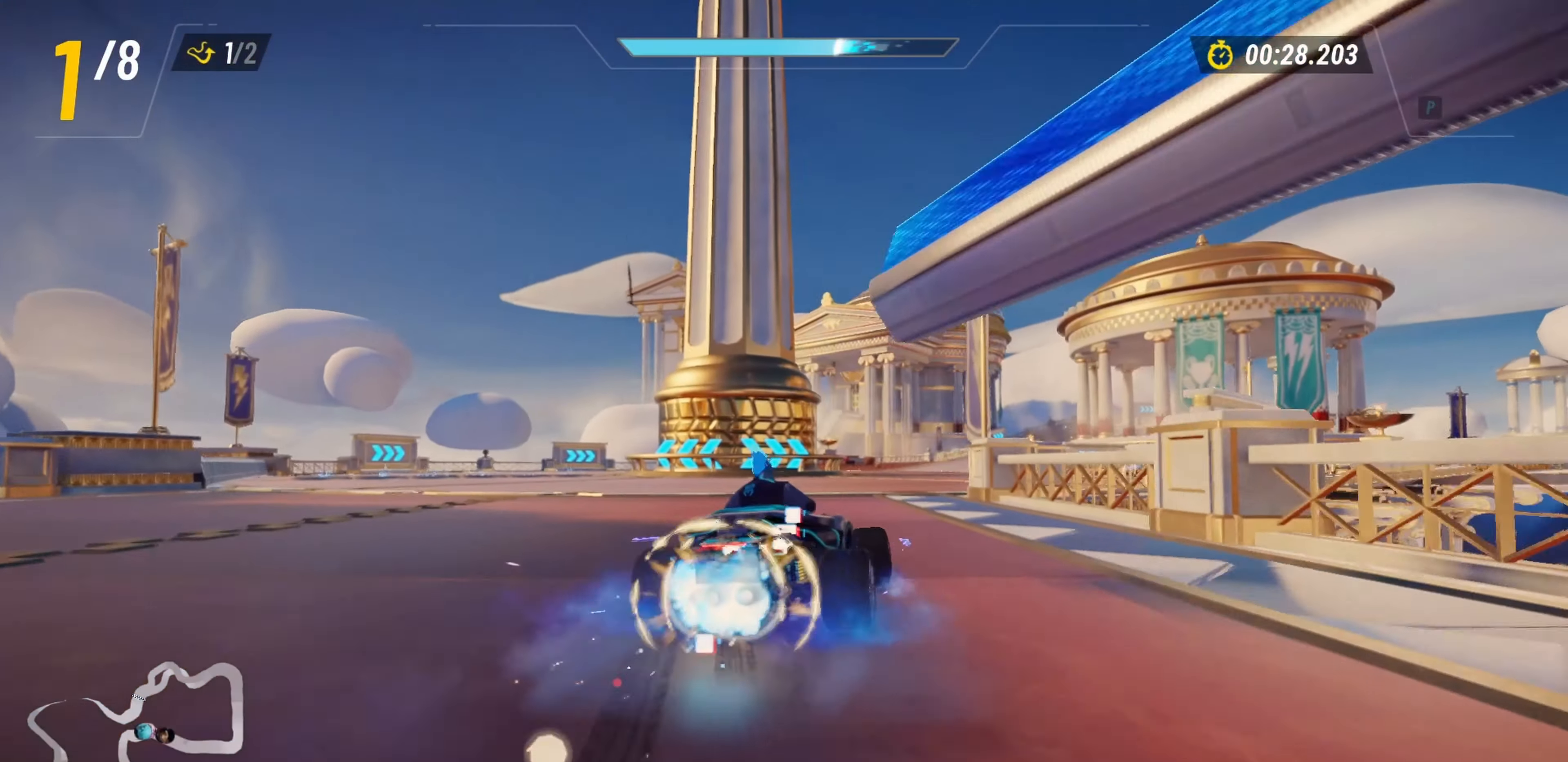
{"keys": ["a", "drift", "w"], "events": [[333, "a", "down"]]}
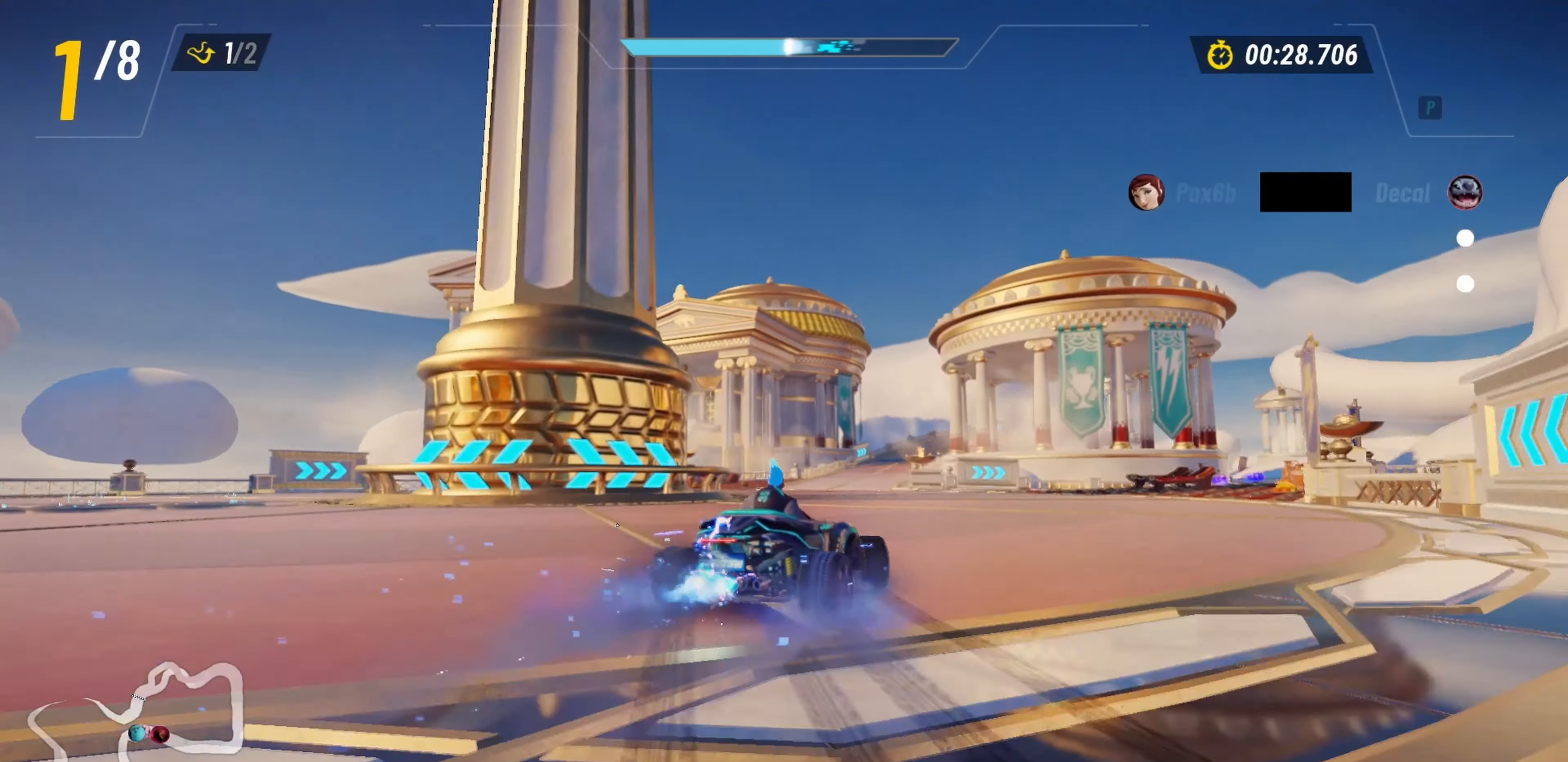
{"keys": ["a", "drift", "w"], "events": []}
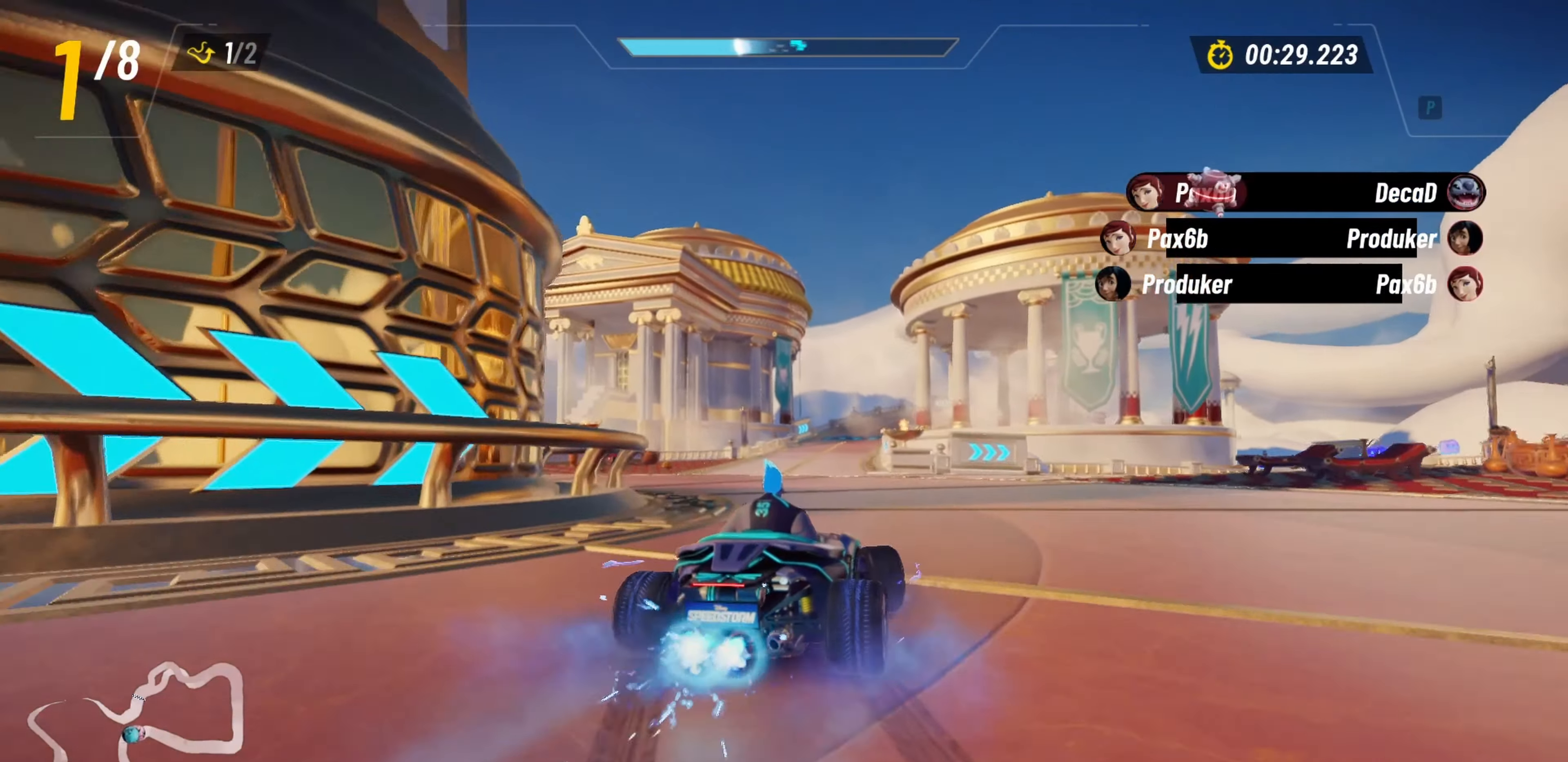
{"keys": ["a", "drift", "w"], "events": []}
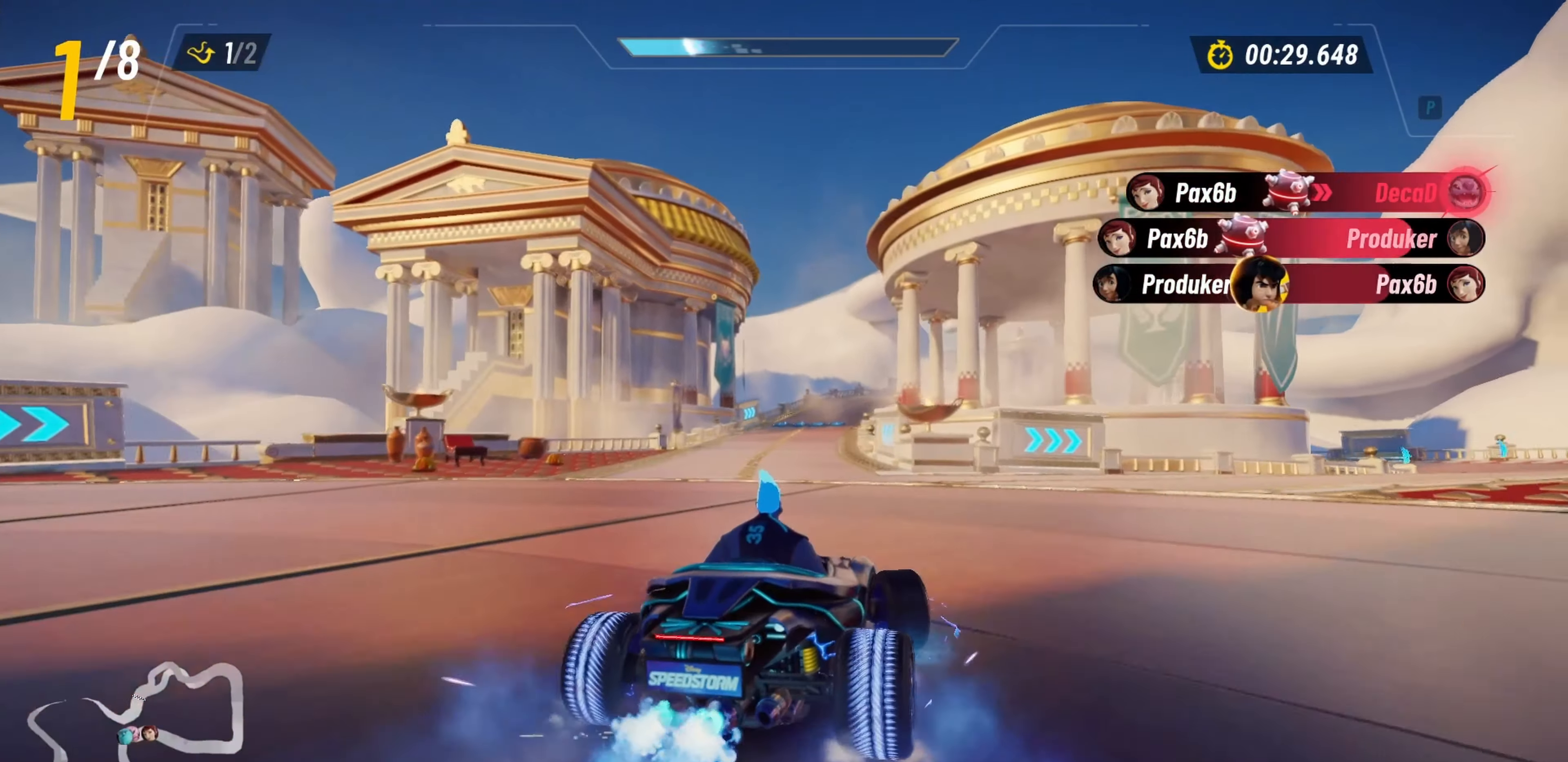
{"keys": ["a", "drift", "w"], "events": [[83, "drift", "up"], [267, "a", "up"], [267, "d", "down"], [283, "drift", "down"], [333, "a", "down"], [367, "d", "up"]]}
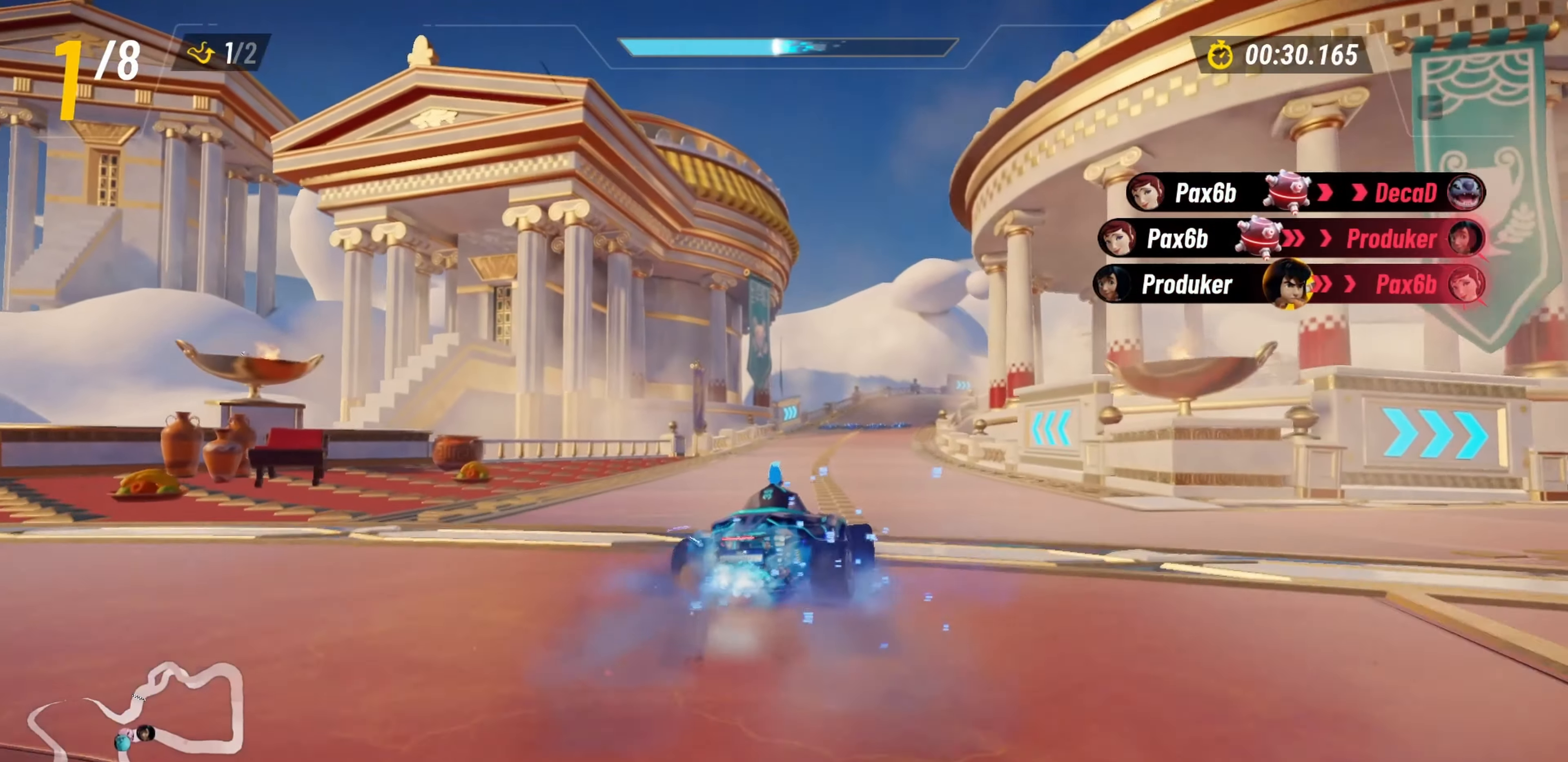
{"keys": ["drift", "w"], "events": [[300, "d", "down"], [317, "a", "up"], [400, "d", "up"]]}
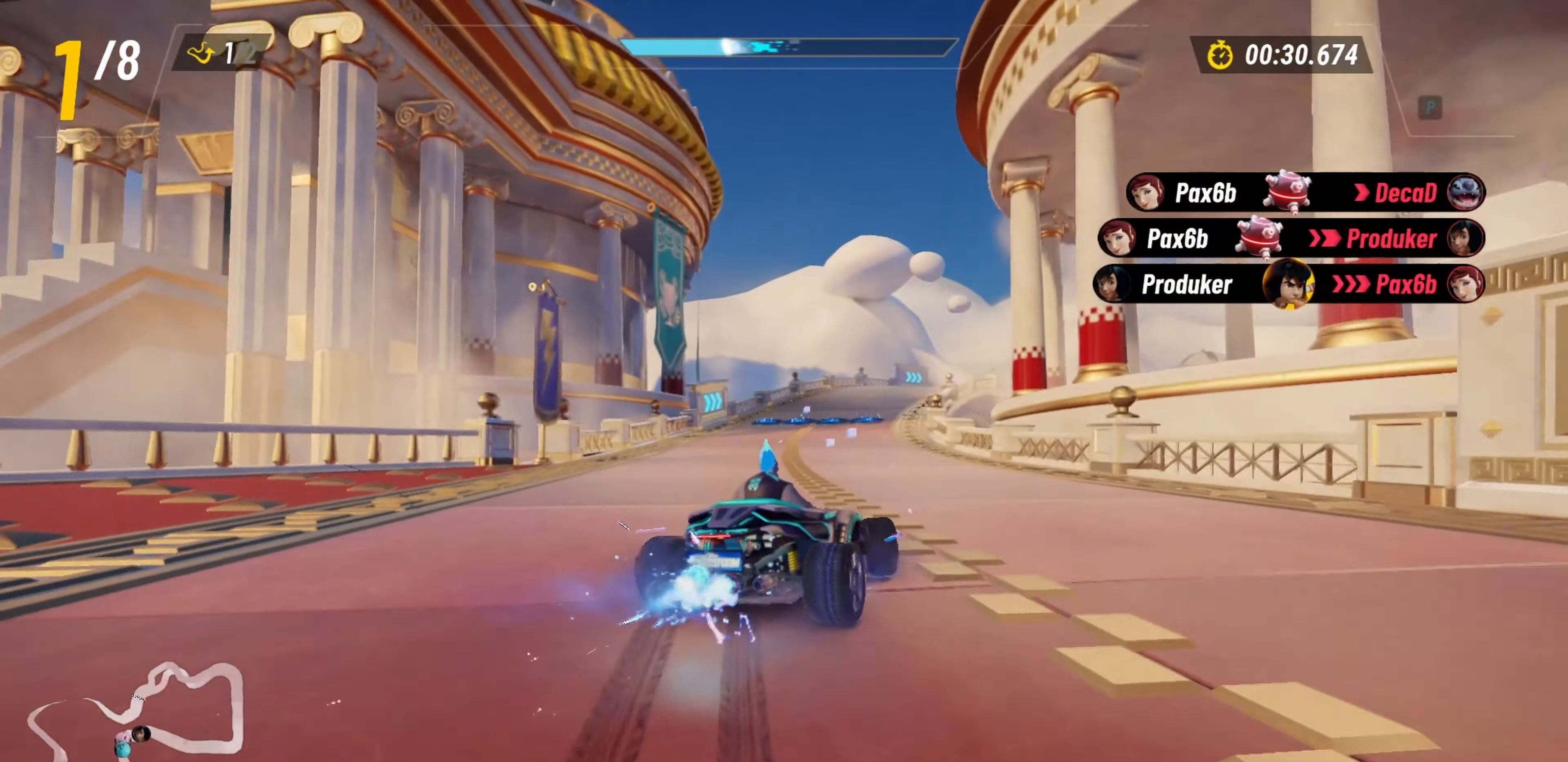
{"keys": ["a", "drift", "w"], "events": [[150, "a", "down"]]}
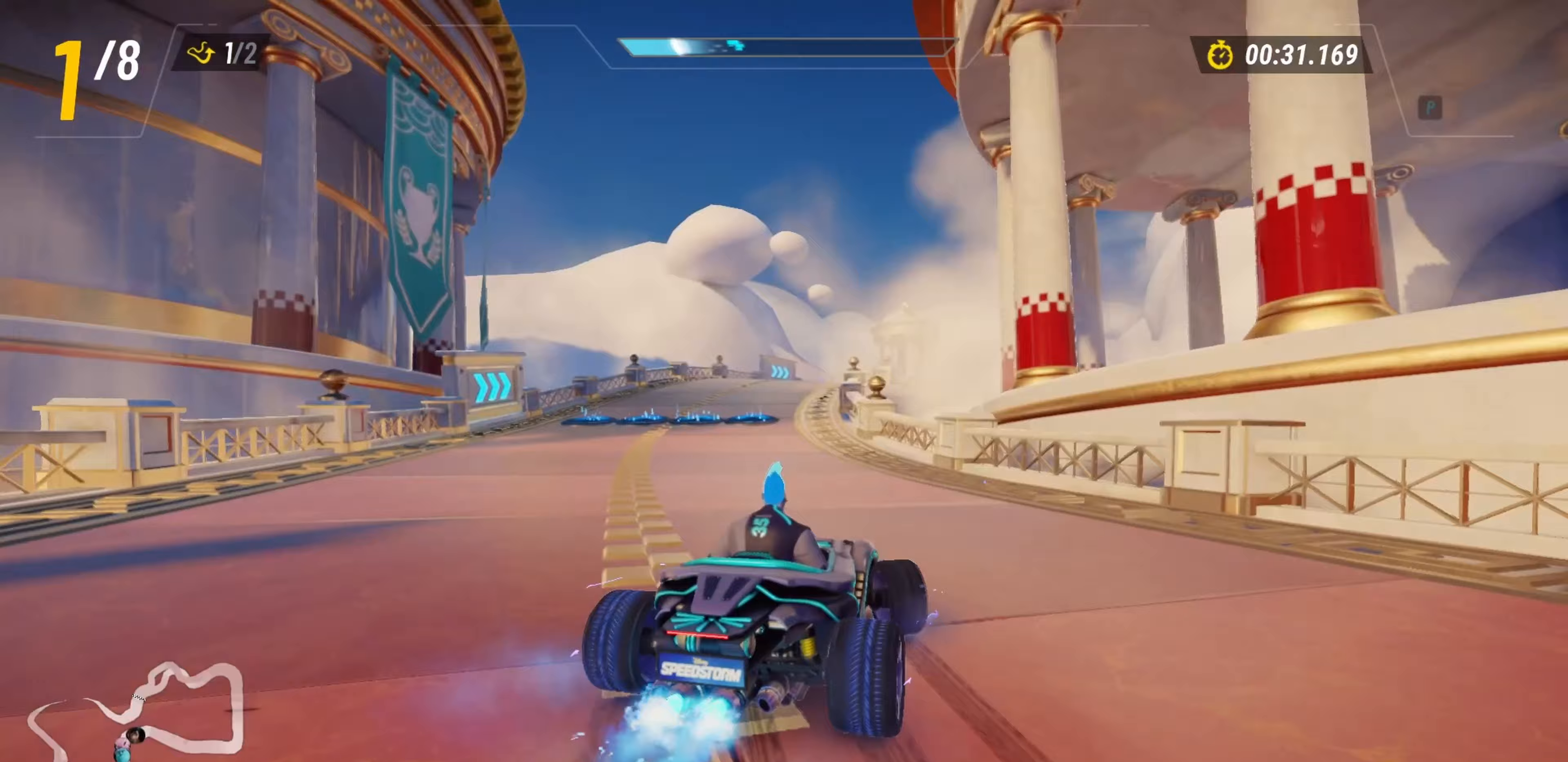
{"keys": ["d", "drift", "w"], "events": [[417, "a", "up"], [417, "drift", "up"], [483, "d", "down"], [500, "drift", "down"]]}
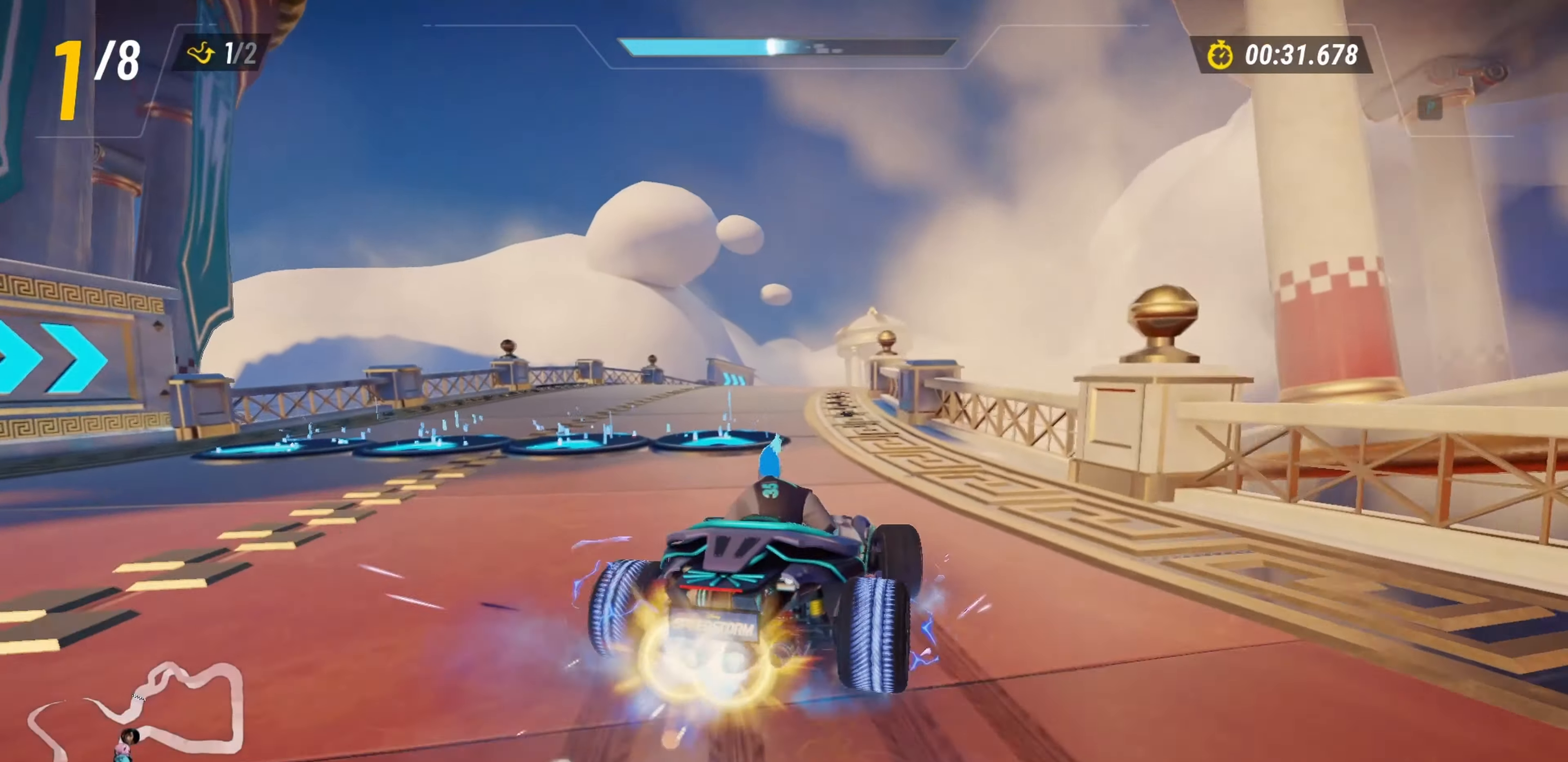
{"keys": ["drift", "w"], "events": [[33, "a", "down"], [67, "d", "up"], [267, "a", "up"], [300, "d", "down"], [383, "d", "up"]]}
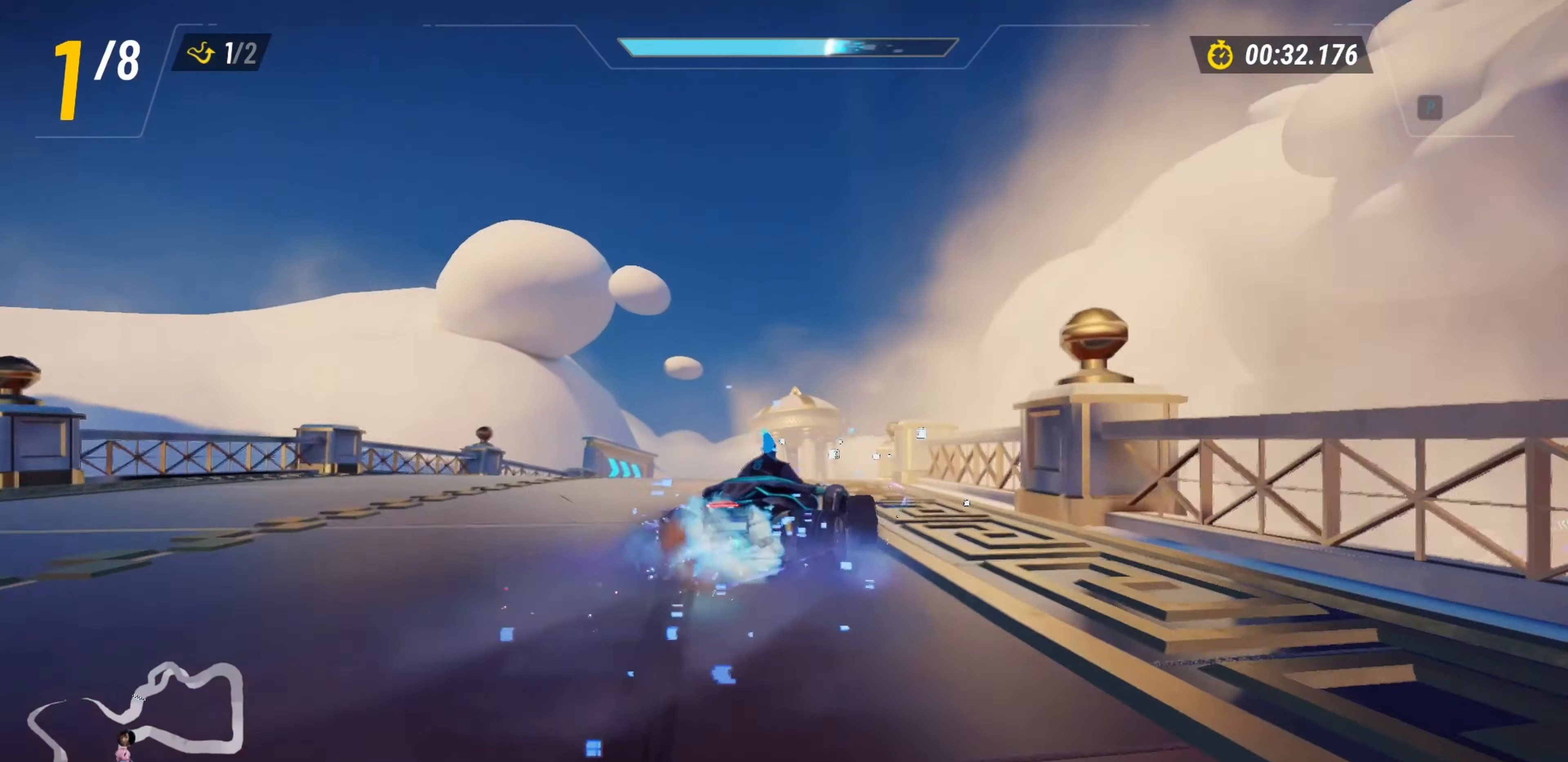
{"keys": ["drift", "w"], "events": []}
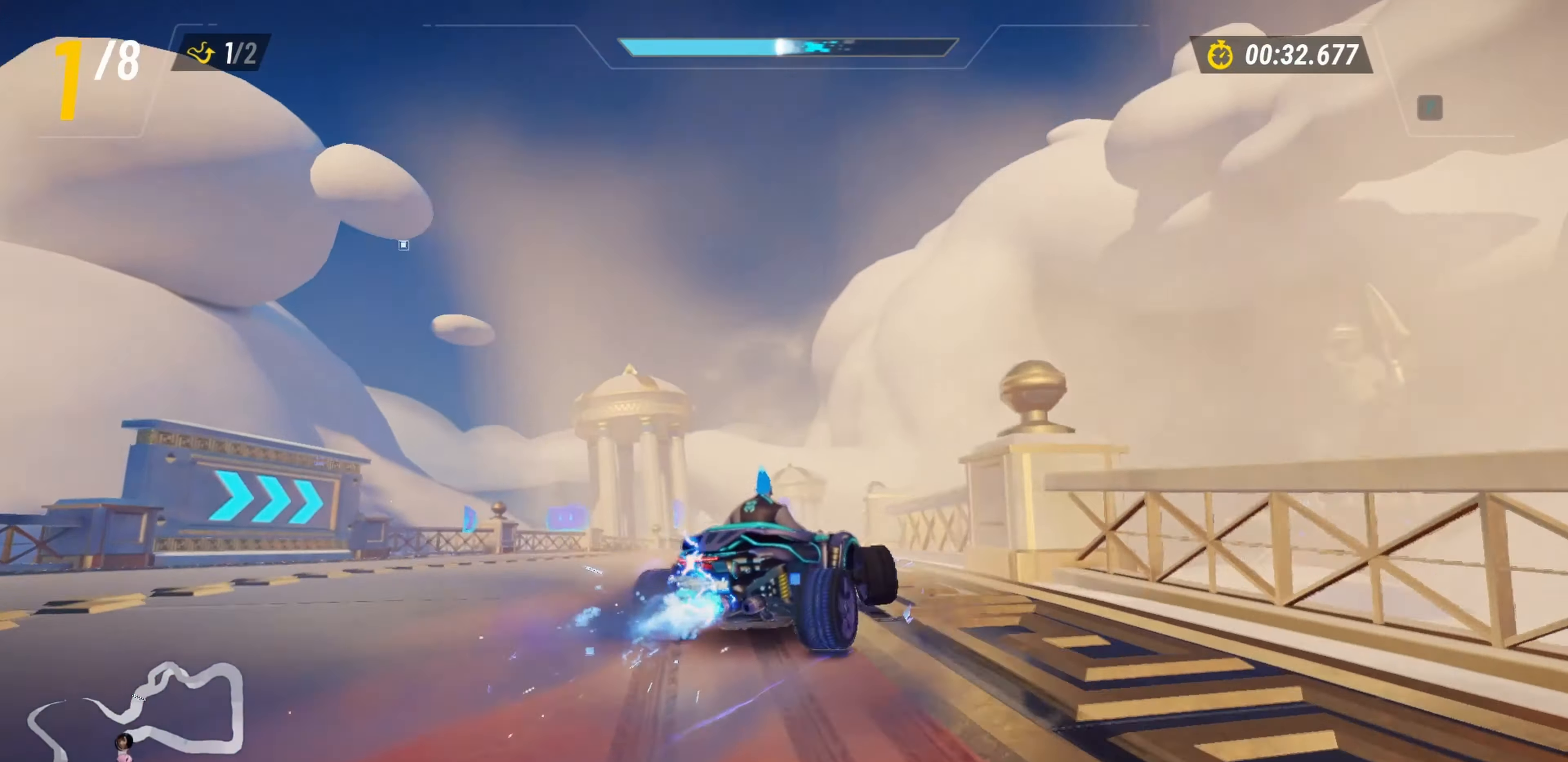
{"keys": ["a", "drift", "w"], "events": [[367, "a", "down"]]}
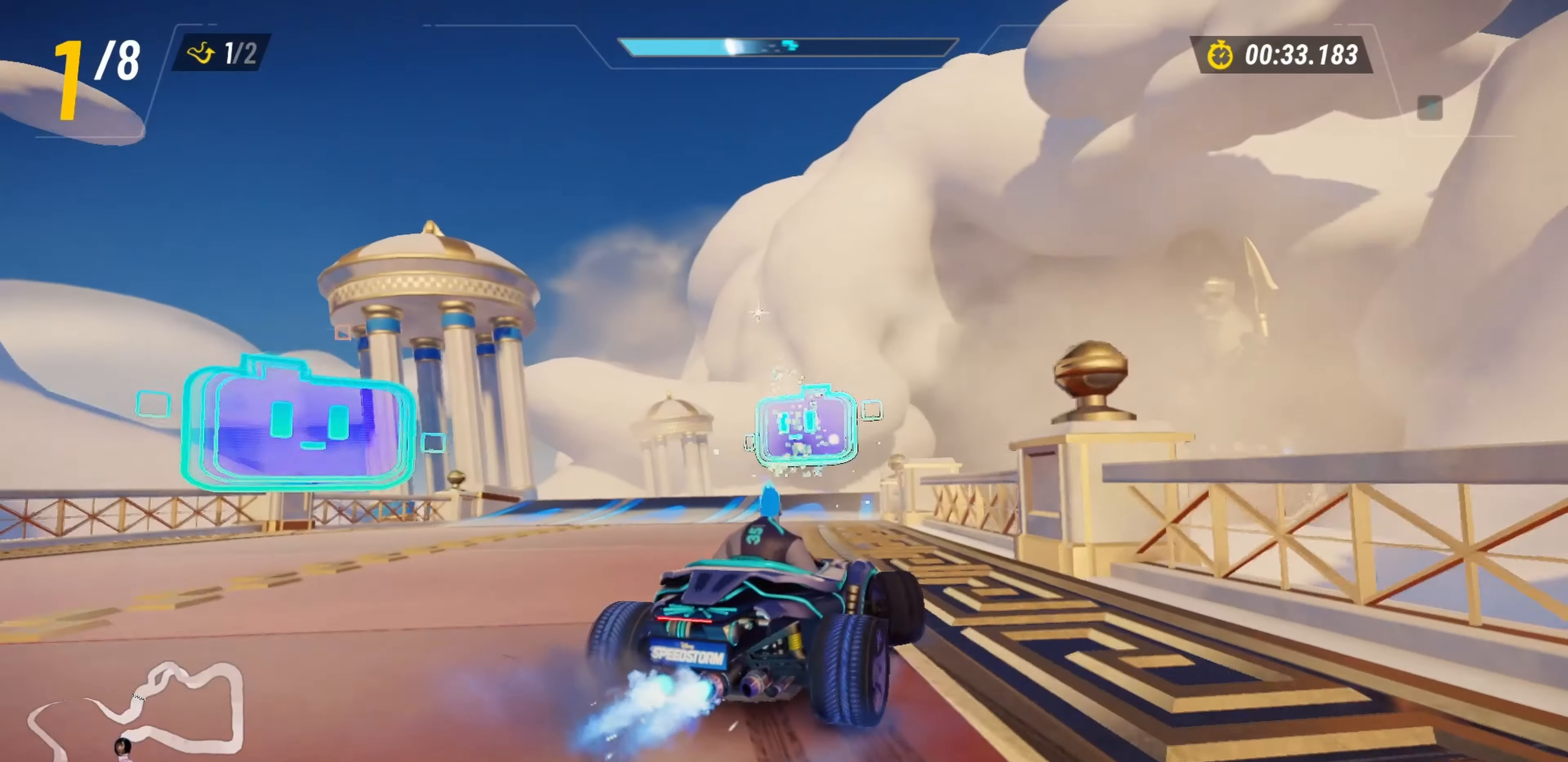
{"keys": ["w"], "events": [[183, "a", "up"], [250, "drift", "up"]]}
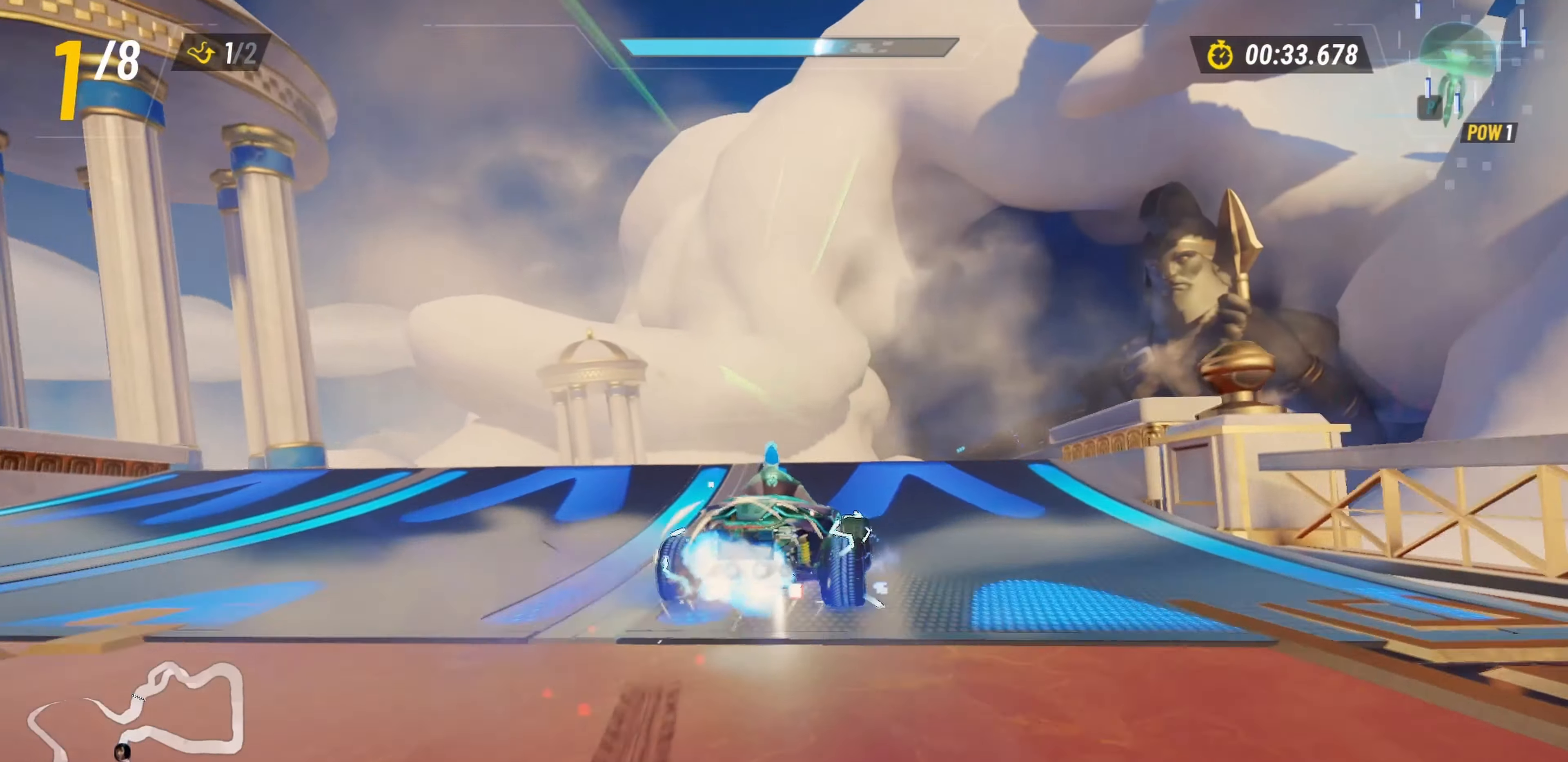
{"keys": ["d", "w"], "events": [[117, "jump", "down"], [200, "jump", "up"], [333, "d", "down"], [383, "item_down", "down"], [450, "item_down", "up"]]}
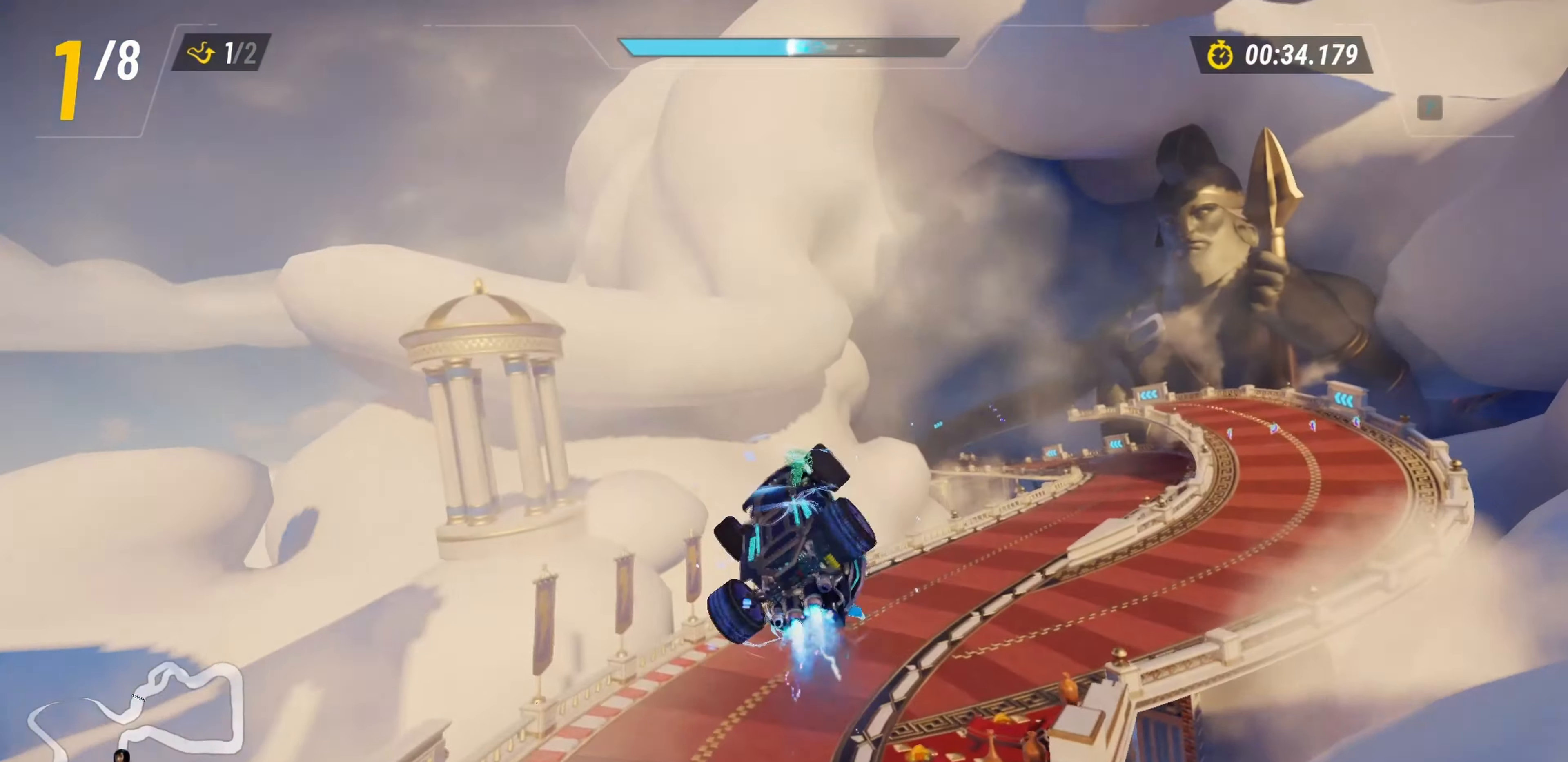
{"keys": ["d", "w"], "events": [[167, "d", "up"], [350, "jump", "down"], [383, "d", "down"], [450, "jump", "up"]]}
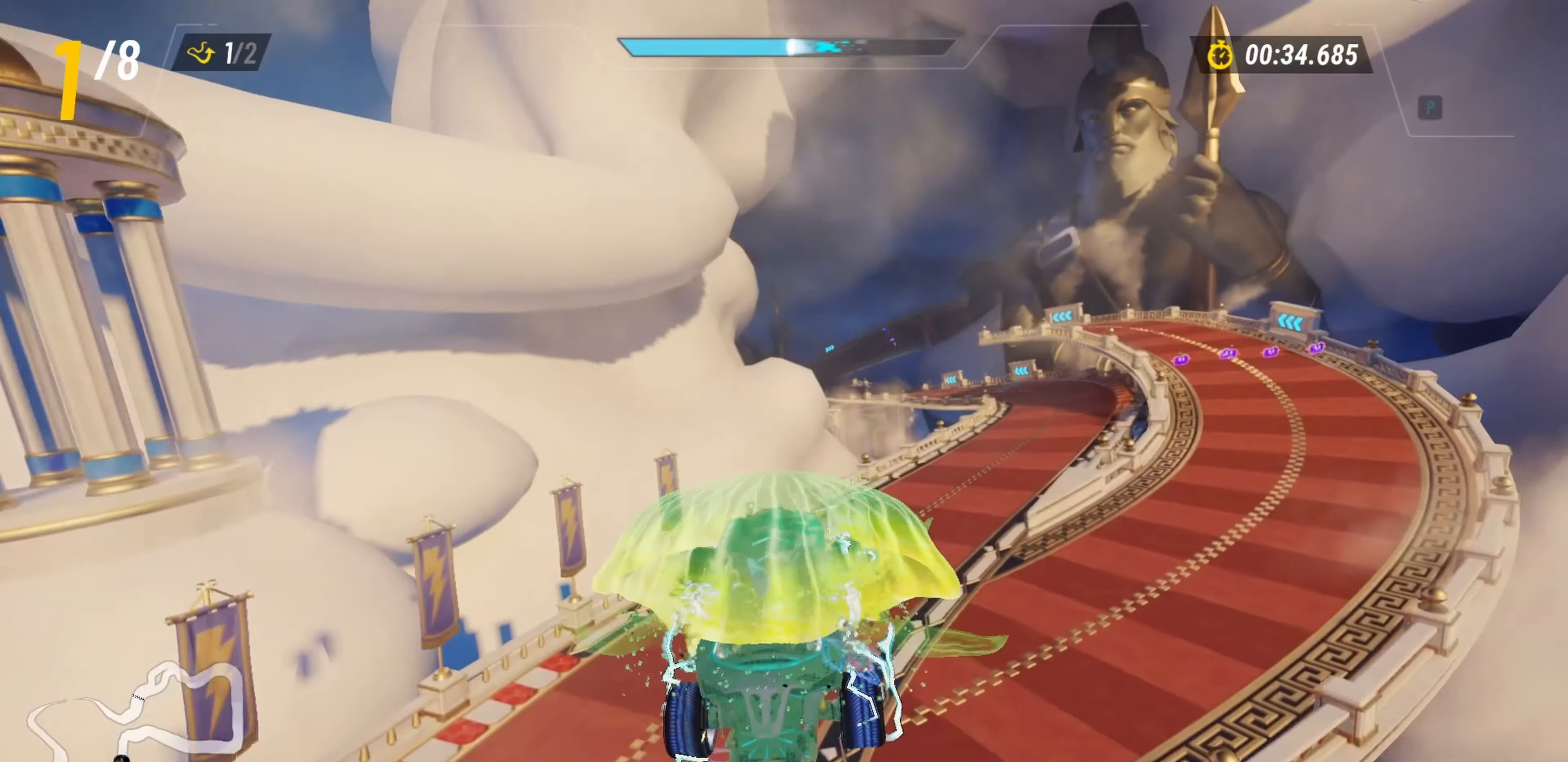
{"keys": ["w"], "events": [[450, "d", "up"]]}
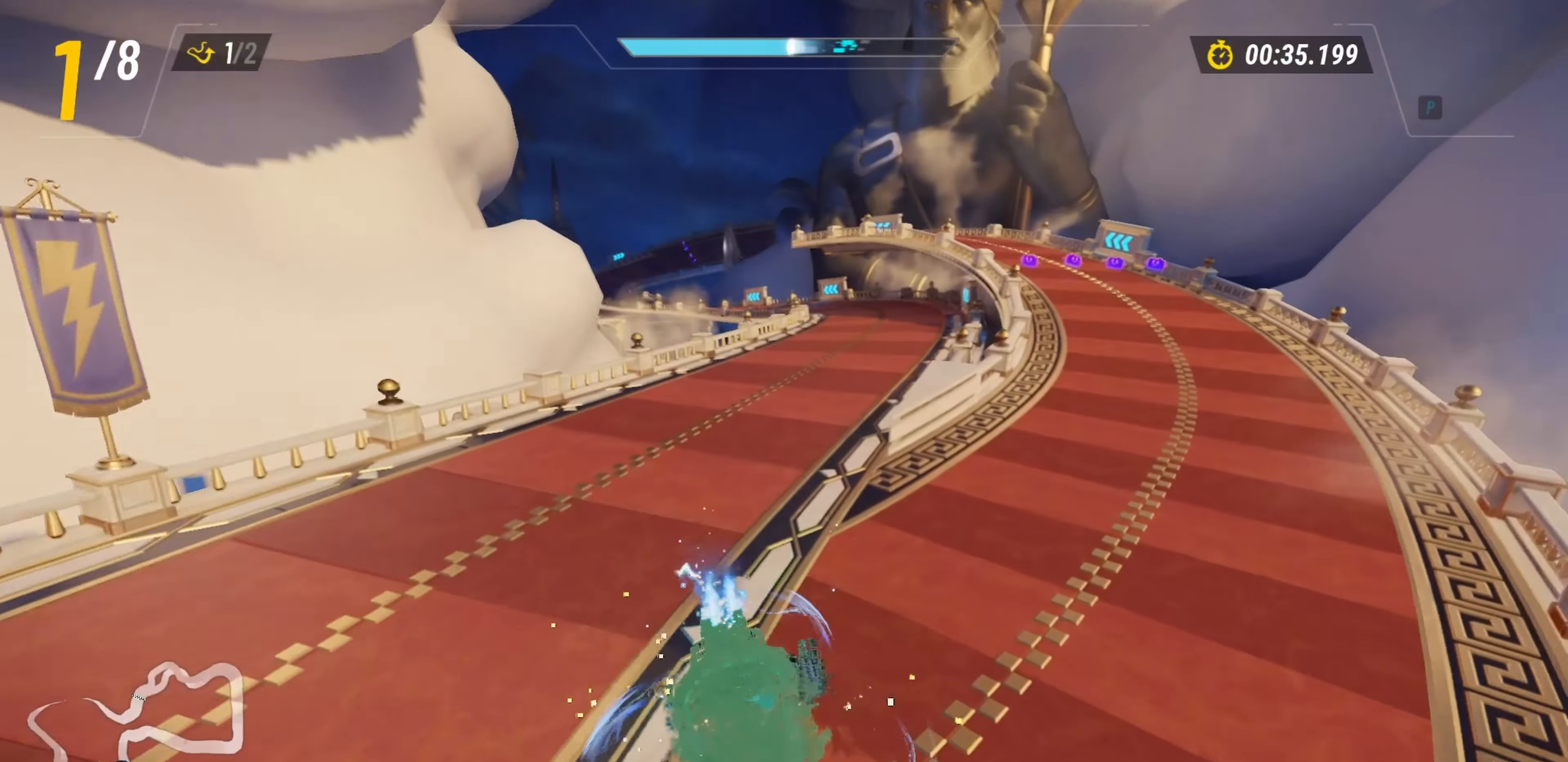
{"keys": ["w"], "events": []}
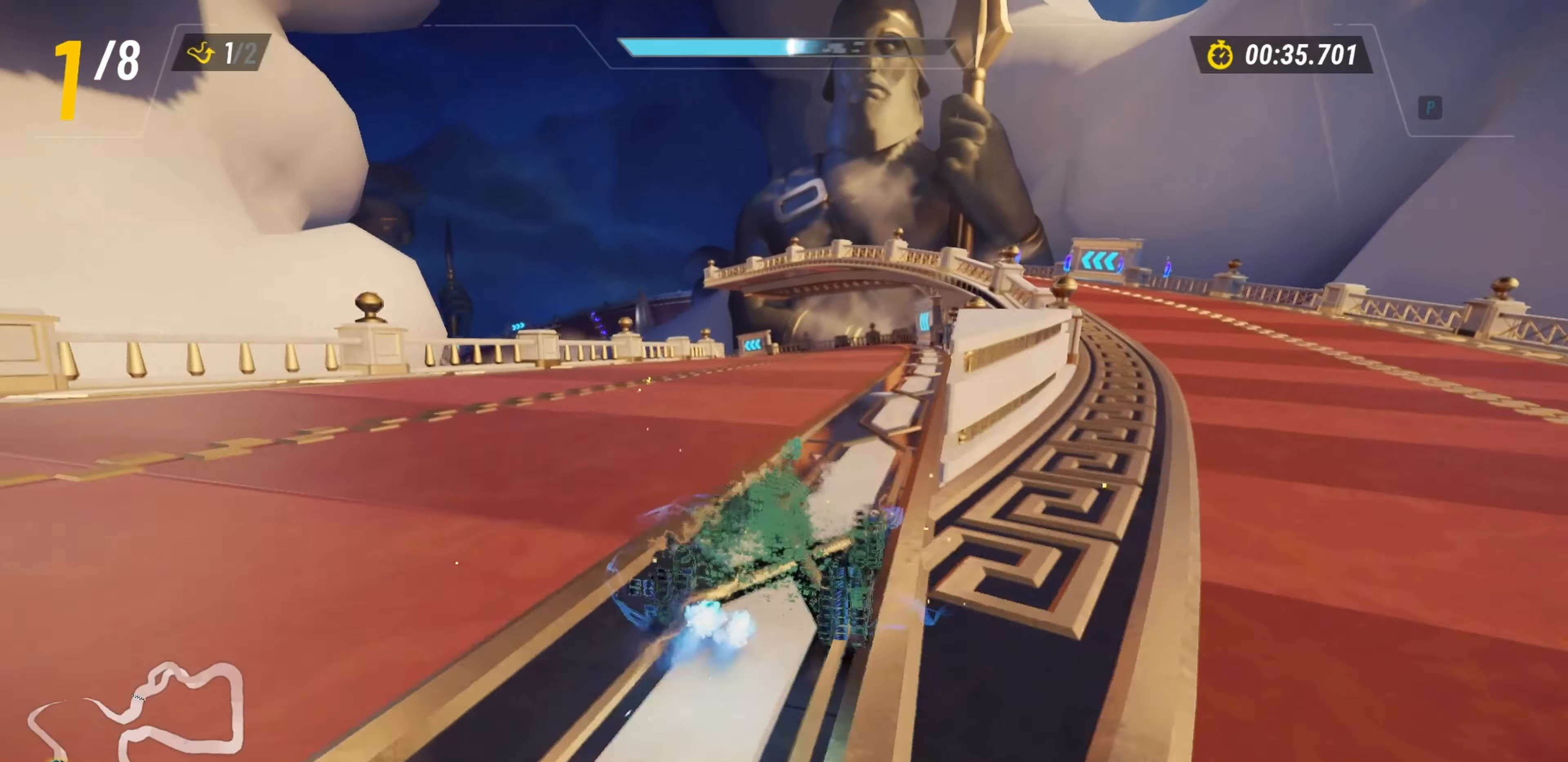
{"keys": ["d", "drift", "w"], "events": [[50, "d", "down"], [183, "d", "up"], [267, "a", "down"], [283, "drift", "down"], [300, "d", "down"], [350, "a", "up"]]}
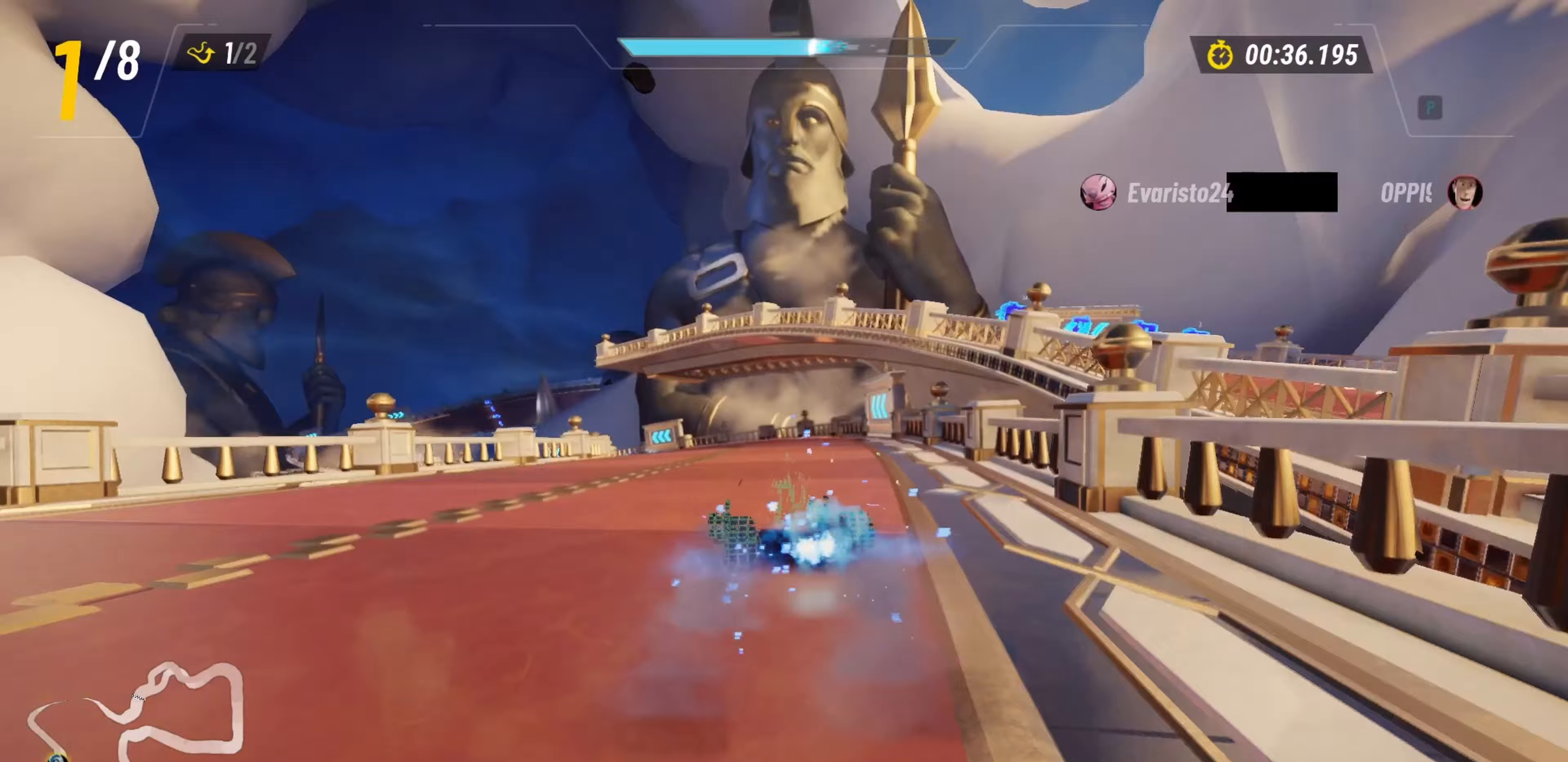
{"keys": ["drift", "w"], "events": [[367, "d", "up"], [383, "a", "down"], [450, "a", "up"]]}
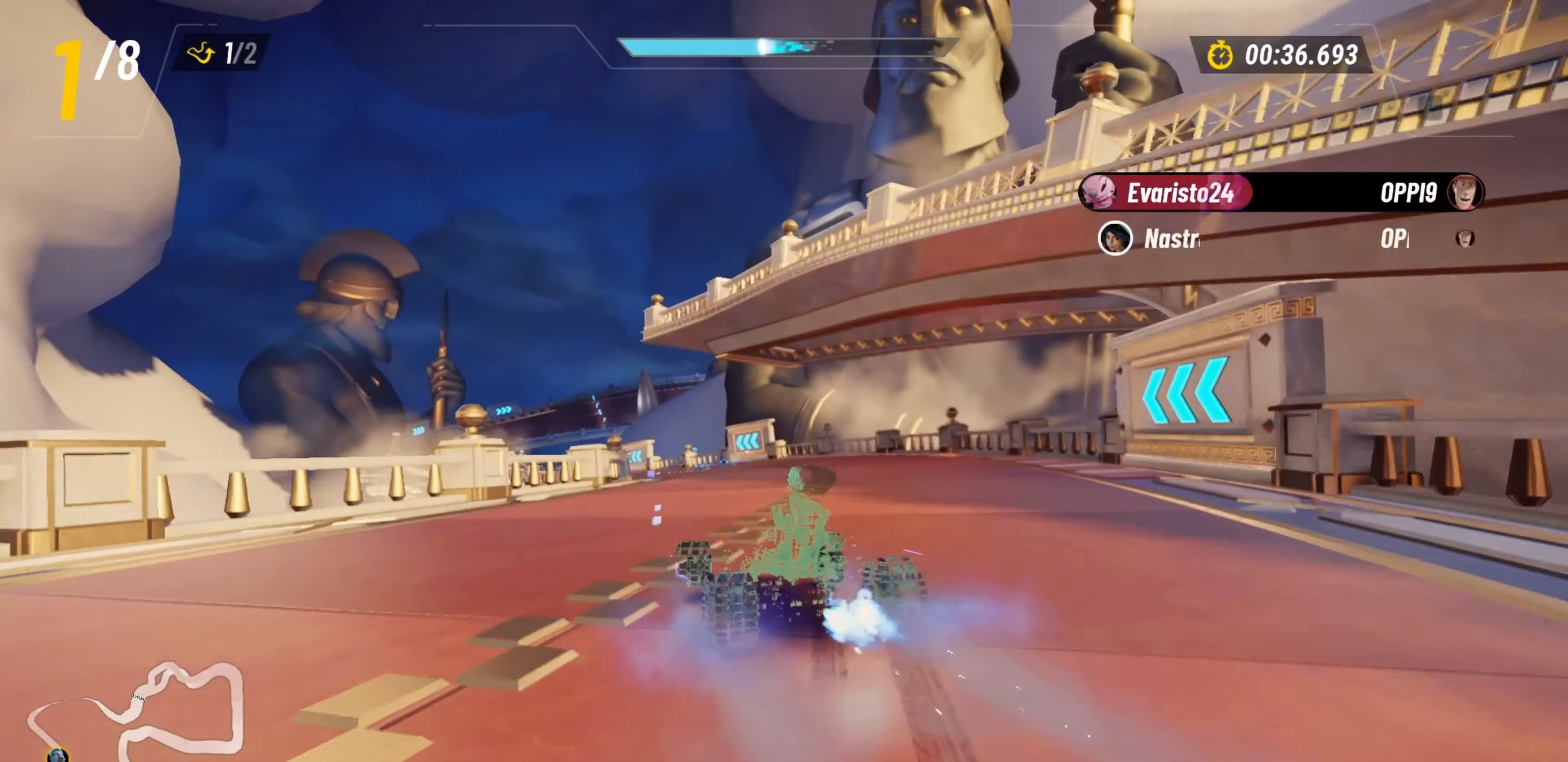
{"keys": ["d", "drift", "w"], "events": [[217, "d", "down"]]}
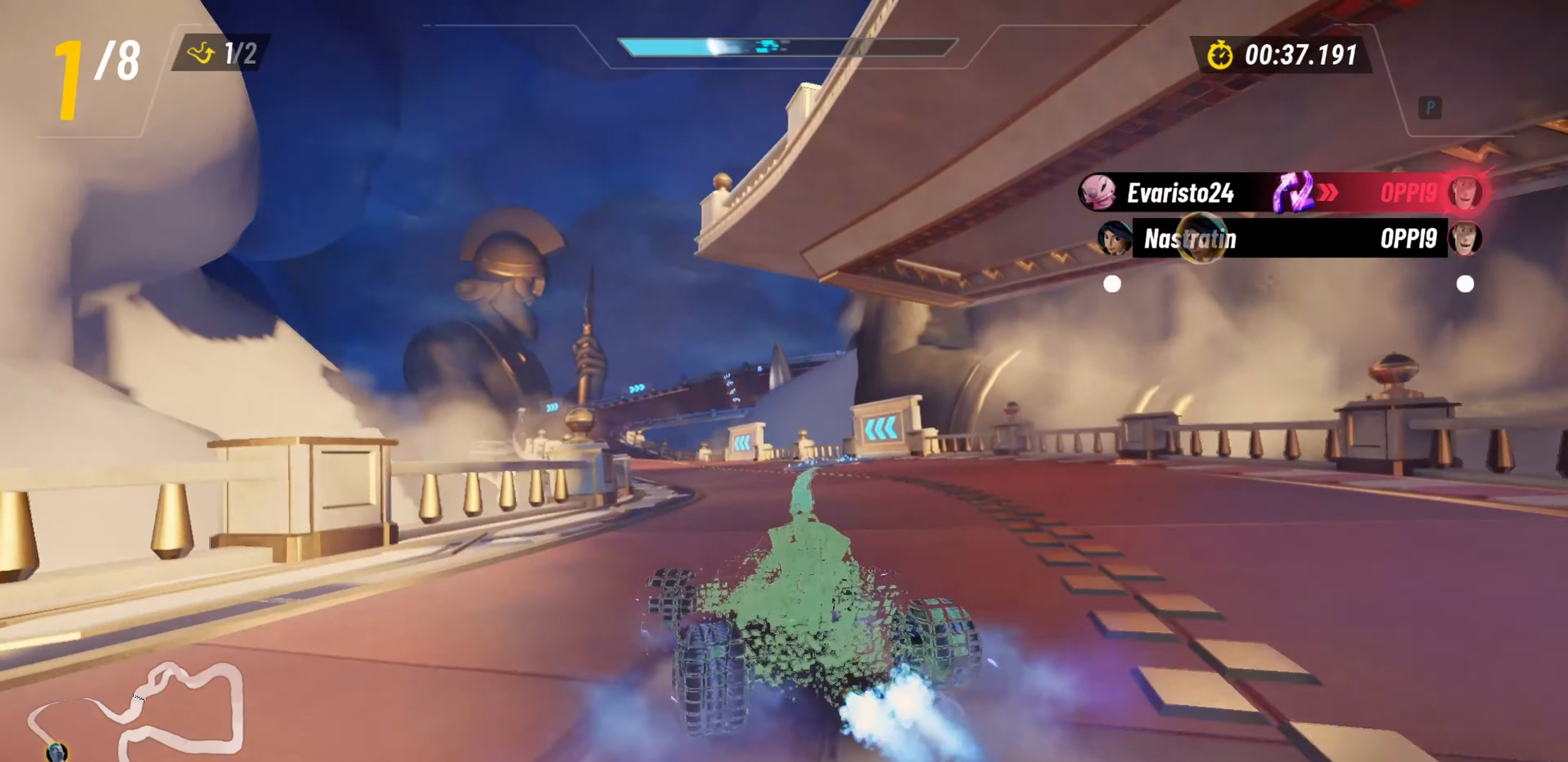
{"keys": ["a", "w"], "events": [[417, "d", "up"], [467, "a", "down"], [483, "drift", "up"]]}
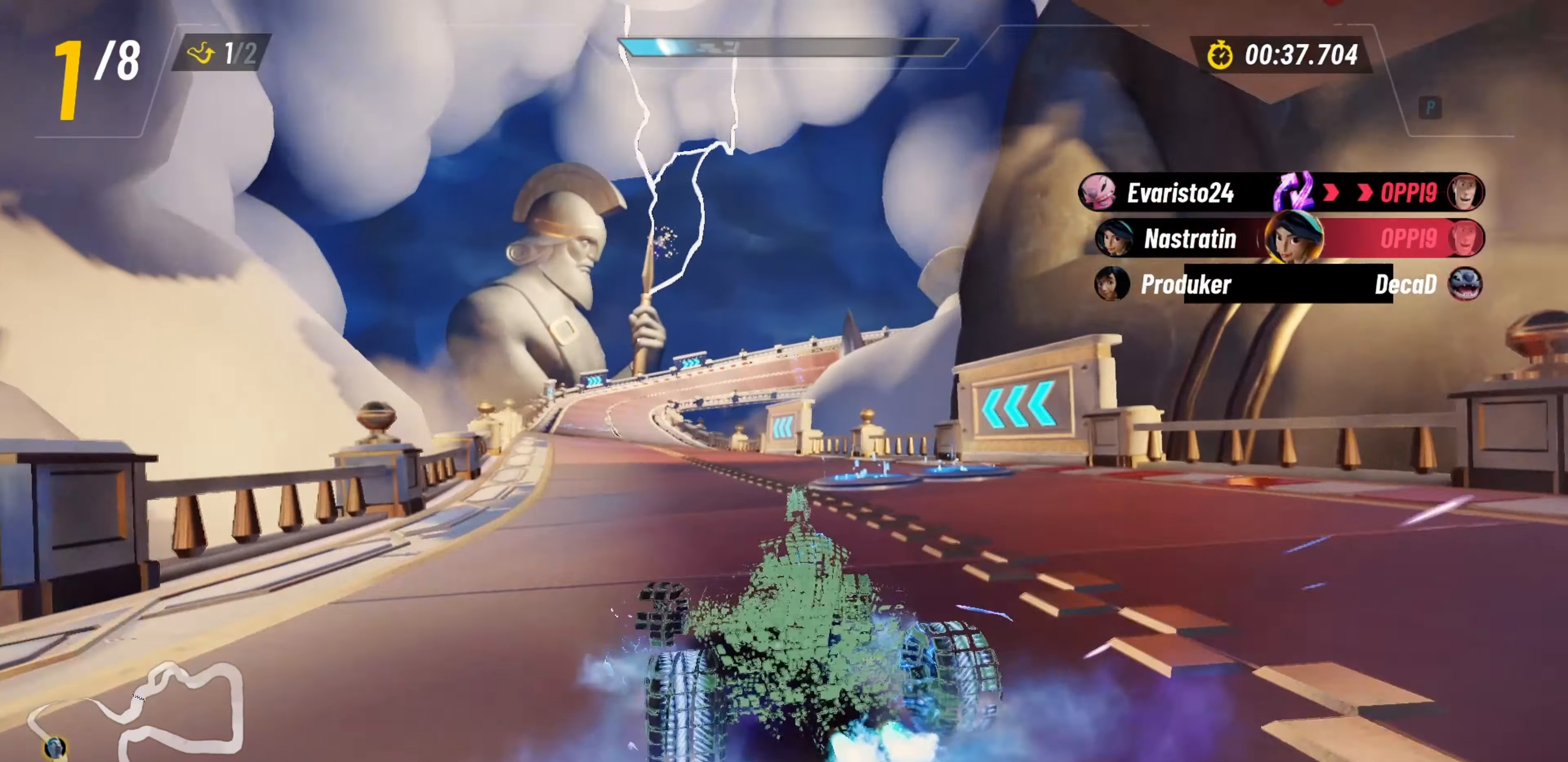
{"keys": ["d", "drift", "w"], "events": [[17, "drift", "down"], [117, "a", "up"], [200, "a", "down"], [217, "a", "up"], [500, "d", "down"]]}